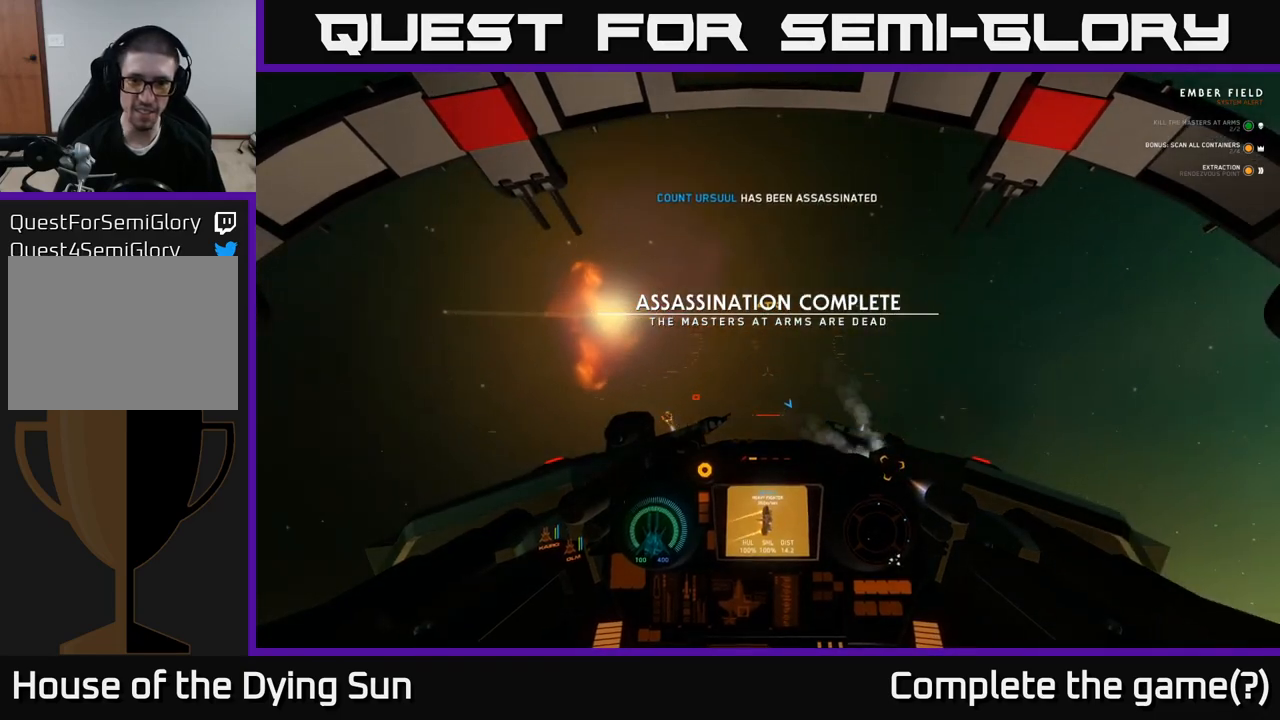
Gameplay with a controller (Xbox layout); each line is a JSON object with the inputs held at the frame after it. "events" lists button and stick changes between this image and that frame as [ms after this image, input, new state], when the widget could be followed in between.
{"buttons": [], "left_stick": "down-left", "right_stick": "down-right", "events": [[33, "right_stick", "down-right"], [50, "left_stick", "left"], [167, "left_stick", "down-left"]]}
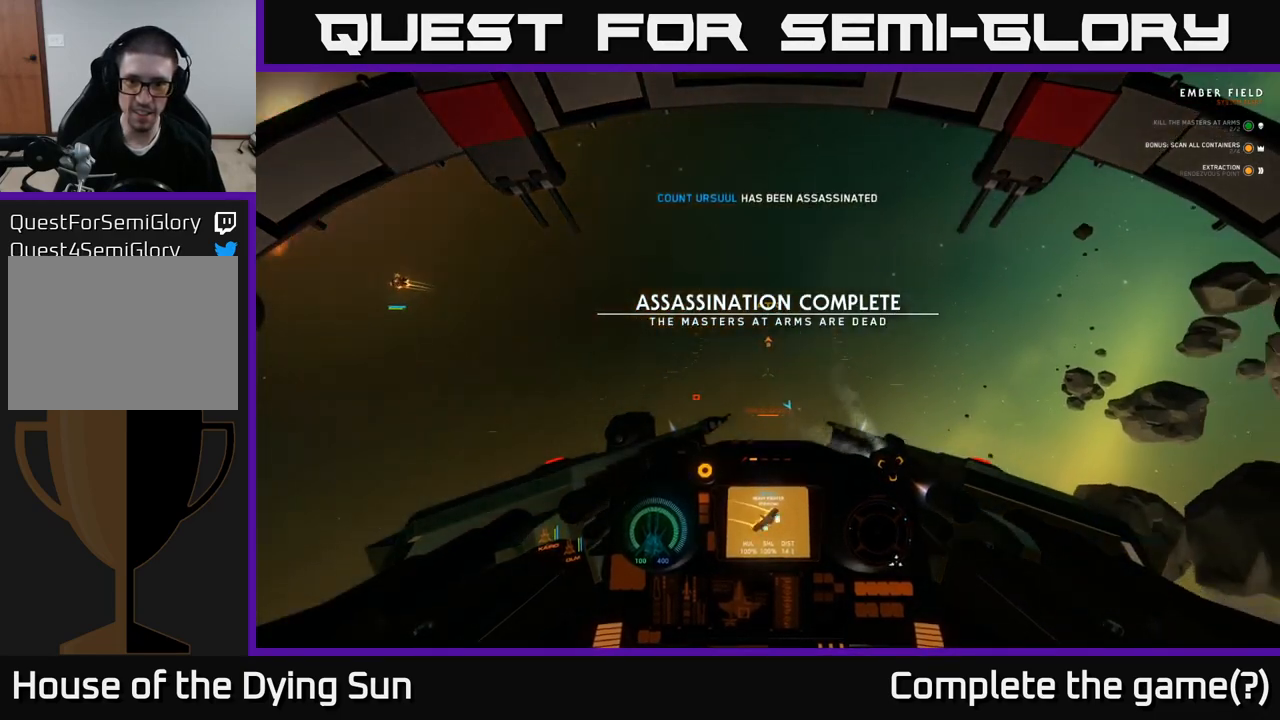
{"buttons": [], "left_stick": "center", "right_stick": "down-right", "events": [[217, "left_stick", "center"]]}
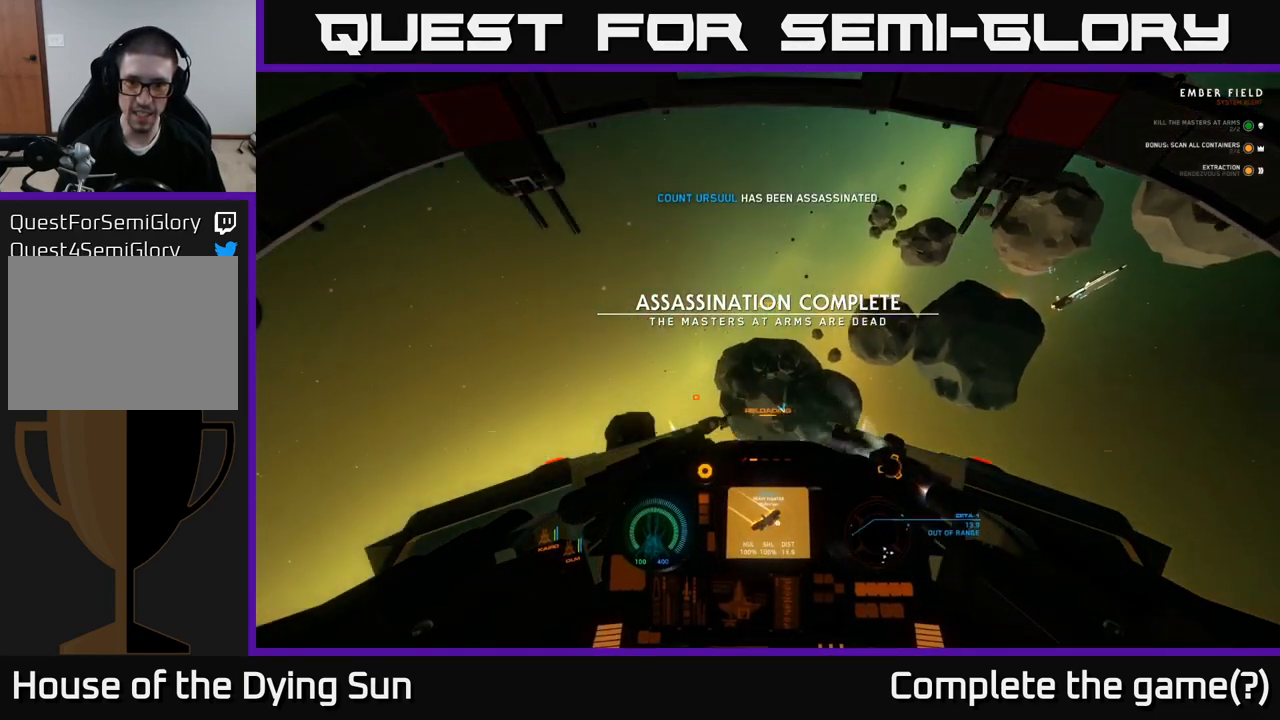
{"buttons": ["L2"], "left_stick": "center", "right_stick": "center", "events": [[283, "right_stick", "center"], [300, "L2", "down"]]}
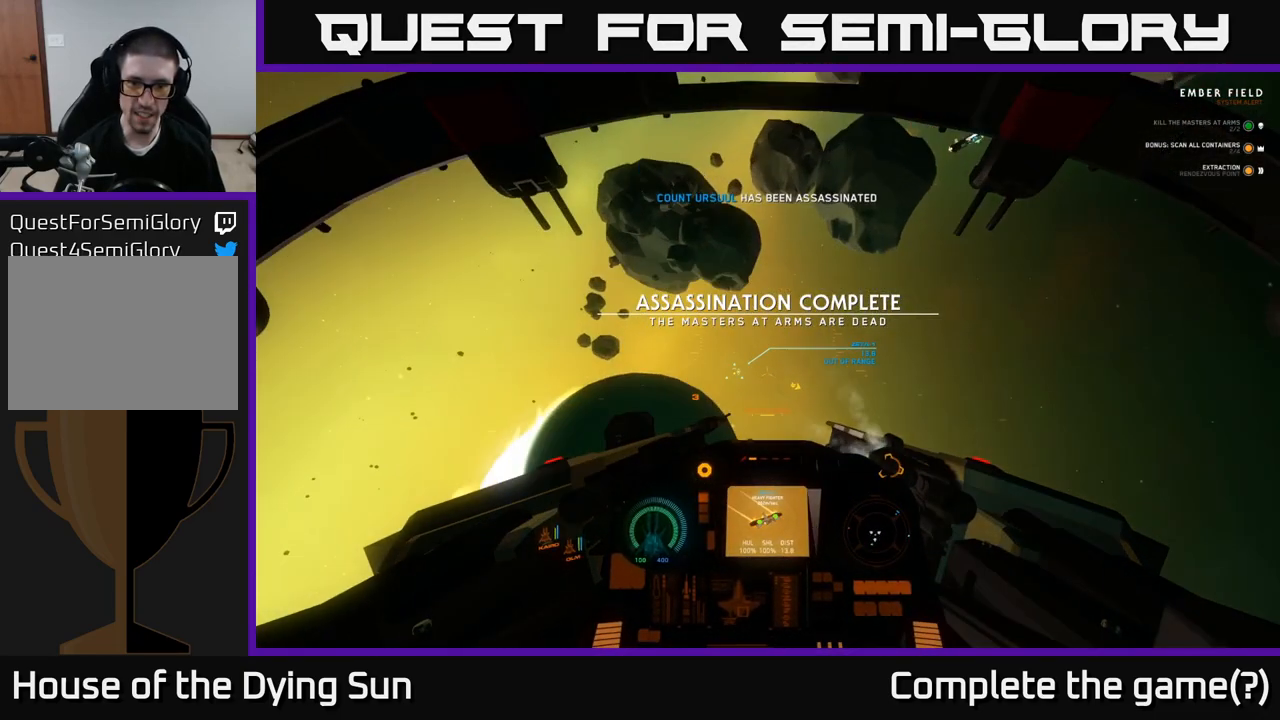
{"buttons": ["L2"], "left_stick": "center", "right_stick": "up-left", "events": [[350, "right_stick", "up-left"]]}
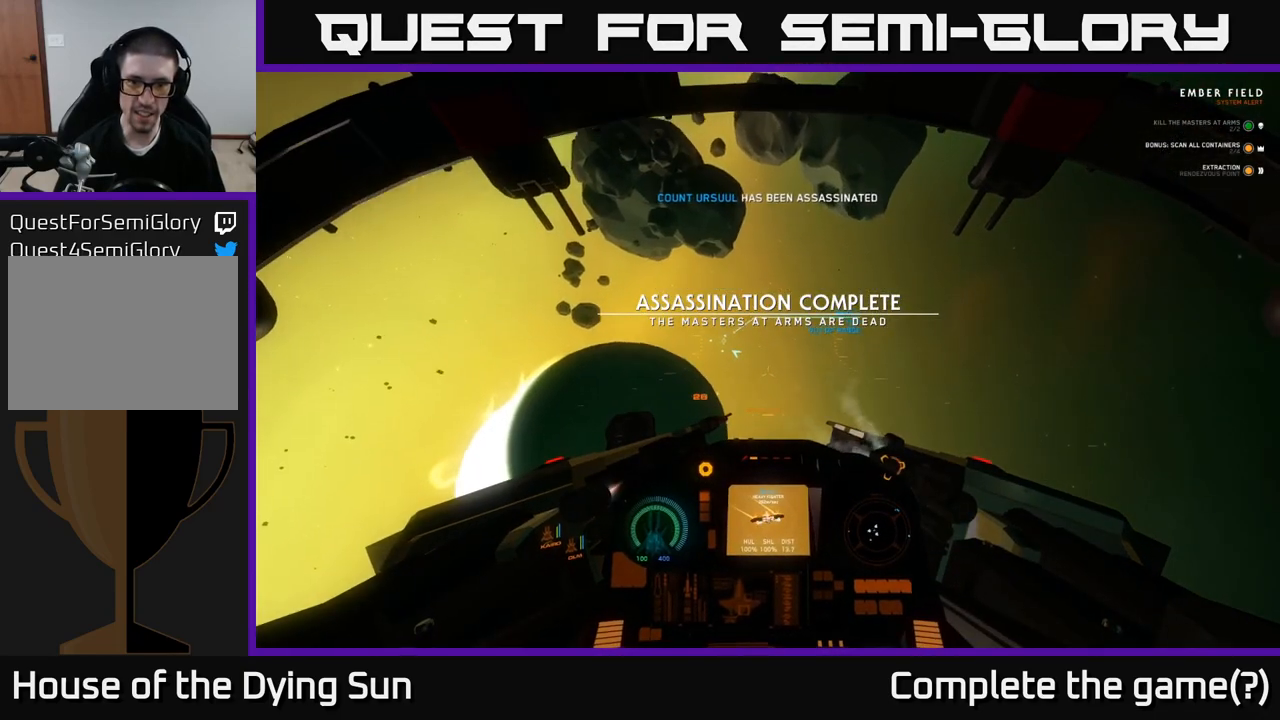
{"buttons": ["L2"], "left_stick": "center", "right_stick": "center", "events": [[17, "right_stick", "center"]]}
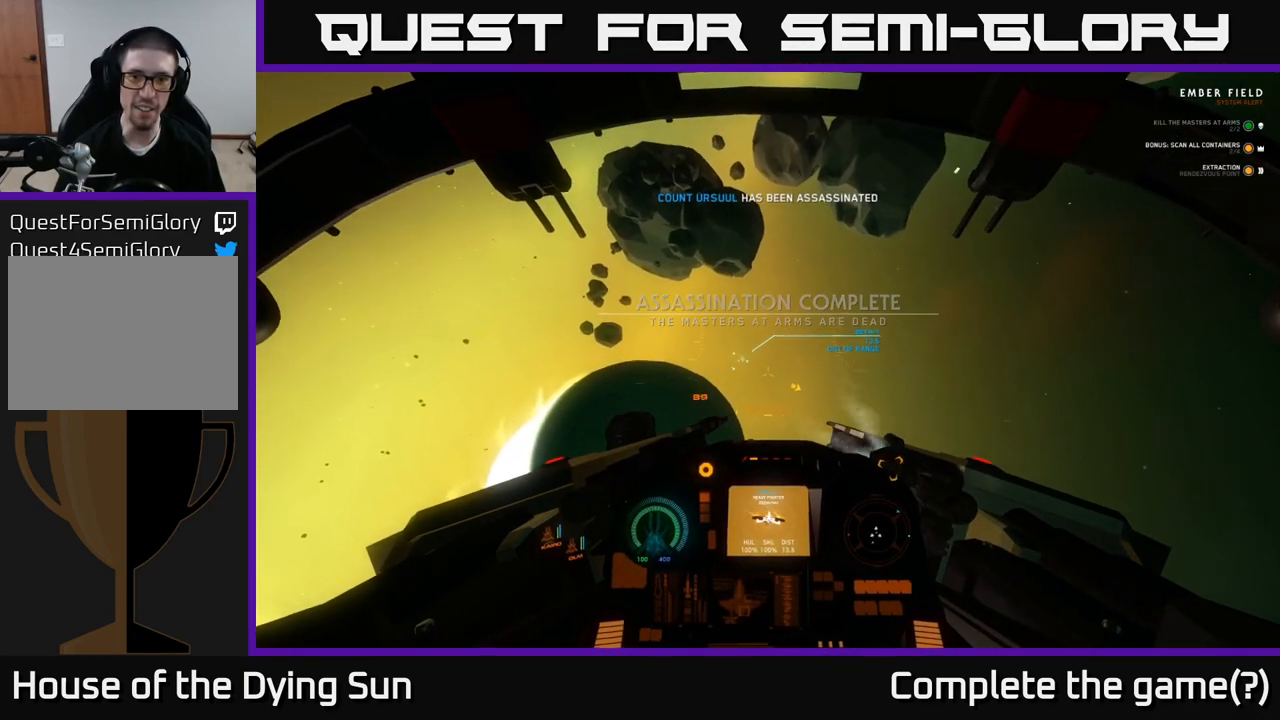
{"buttons": ["L2"], "left_stick": "center", "right_stick": "center", "events": [[383, "right_stick", "left"], [500, "right_stick", "center"]]}
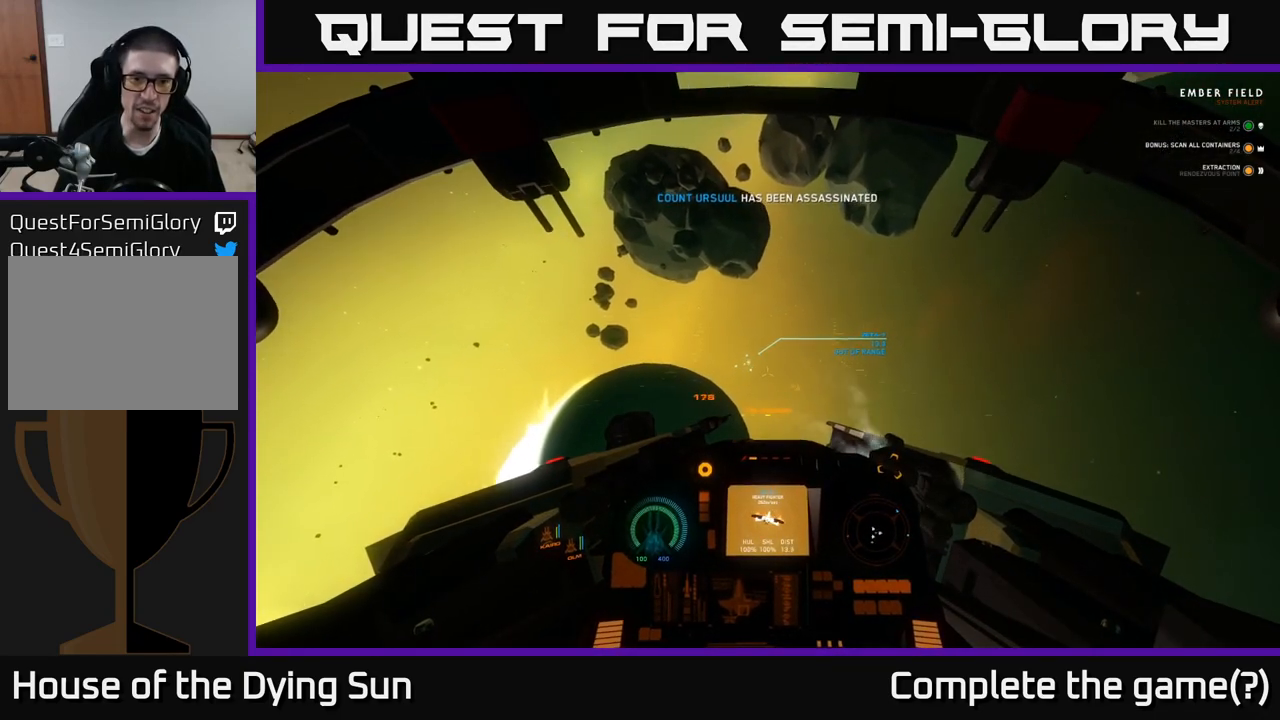
{"buttons": ["L2"], "left_stick": "center", "right_stick": "center", "events": []}
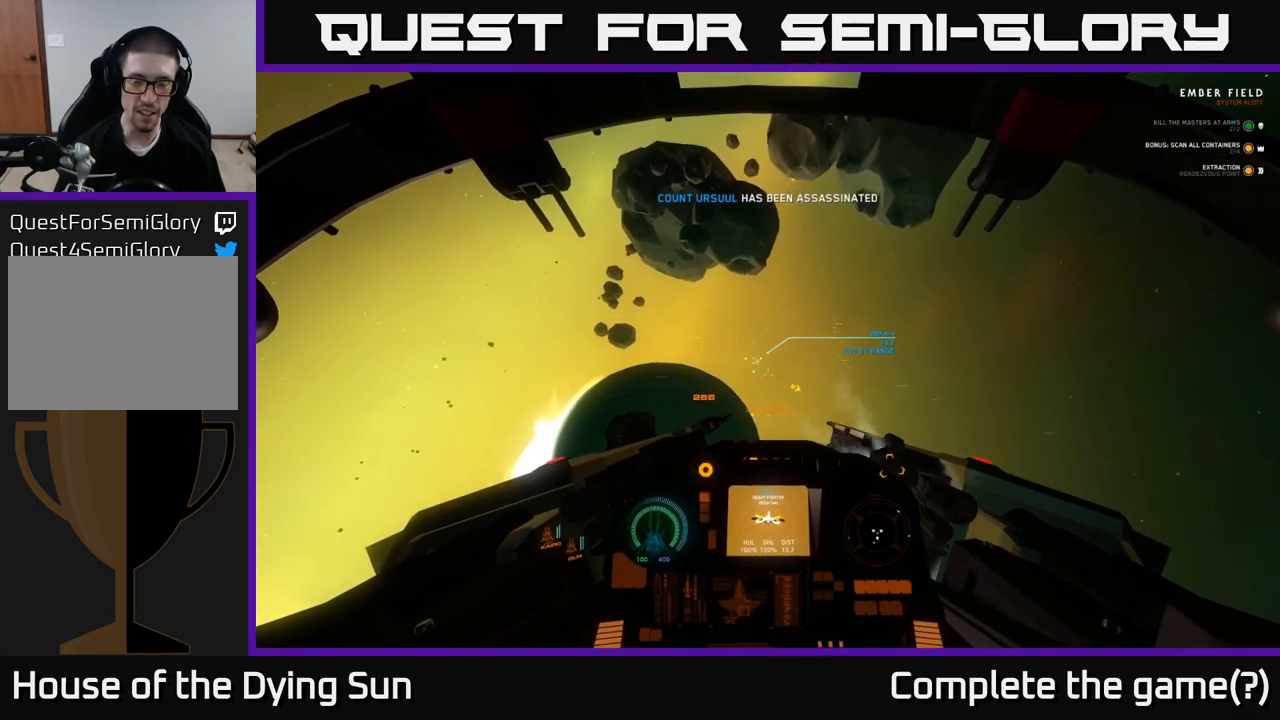
{"buttons": ["L2"], "left_stick": "center", "right_stick": "center", "events": [[400, "START", "down"], [500, "START", "up"]]}
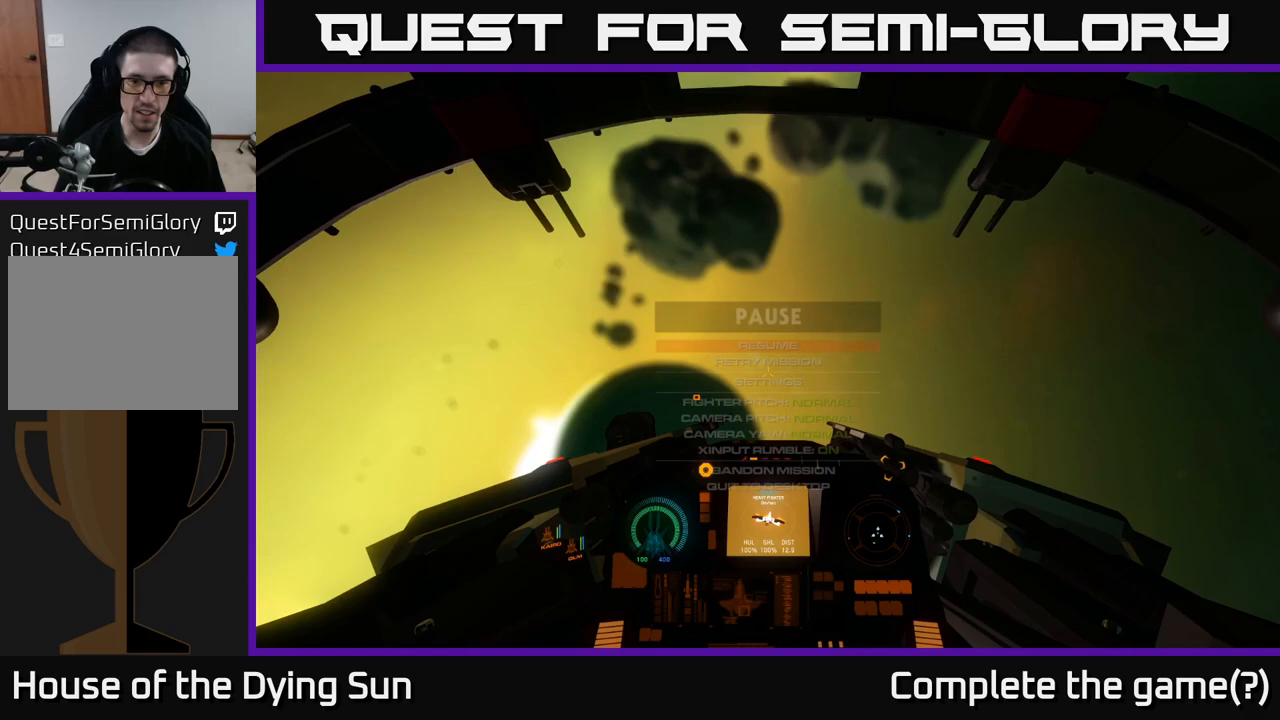
{"buttons": ["START"], "left_stick": "center", "right_stick": "center", "events": [[83, "L2", "up"], [467, "START", "down"]]}
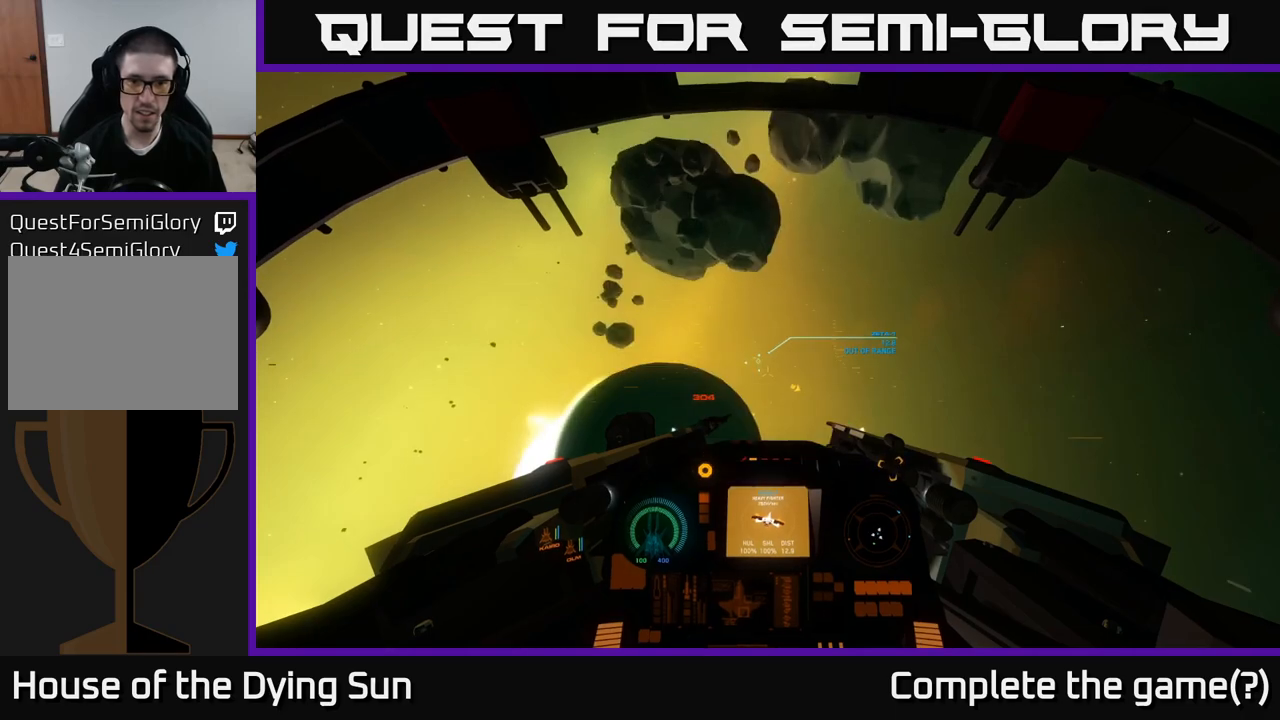
{"buttons": [], "left_stick": "center", "right_stick": "center", "events": [[17, "L2", "down"], [17, "START", "up"], [150, "L2", "up"], [250, "SELECT", "down"], [333, "SELECT", "up"]]}
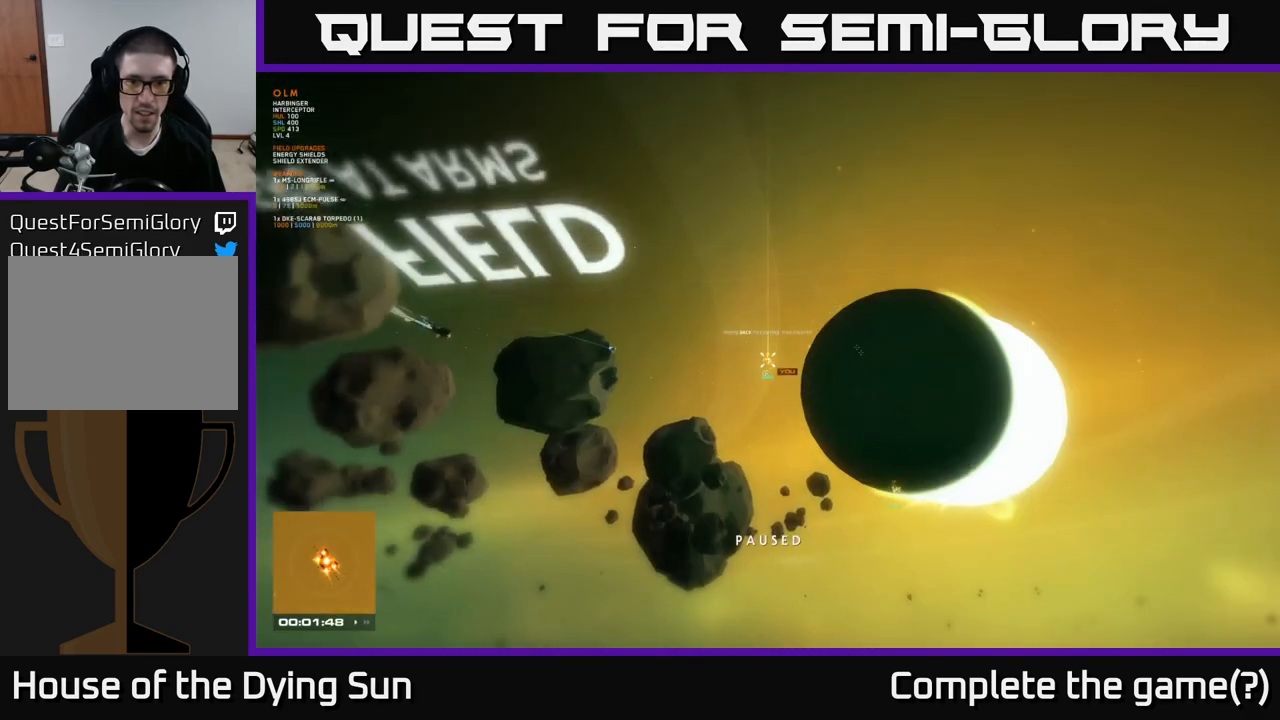
{"buttons": [], "left_stick": "center", "right_stick": "left", "events": [[433, "right_stick", "left"]]}
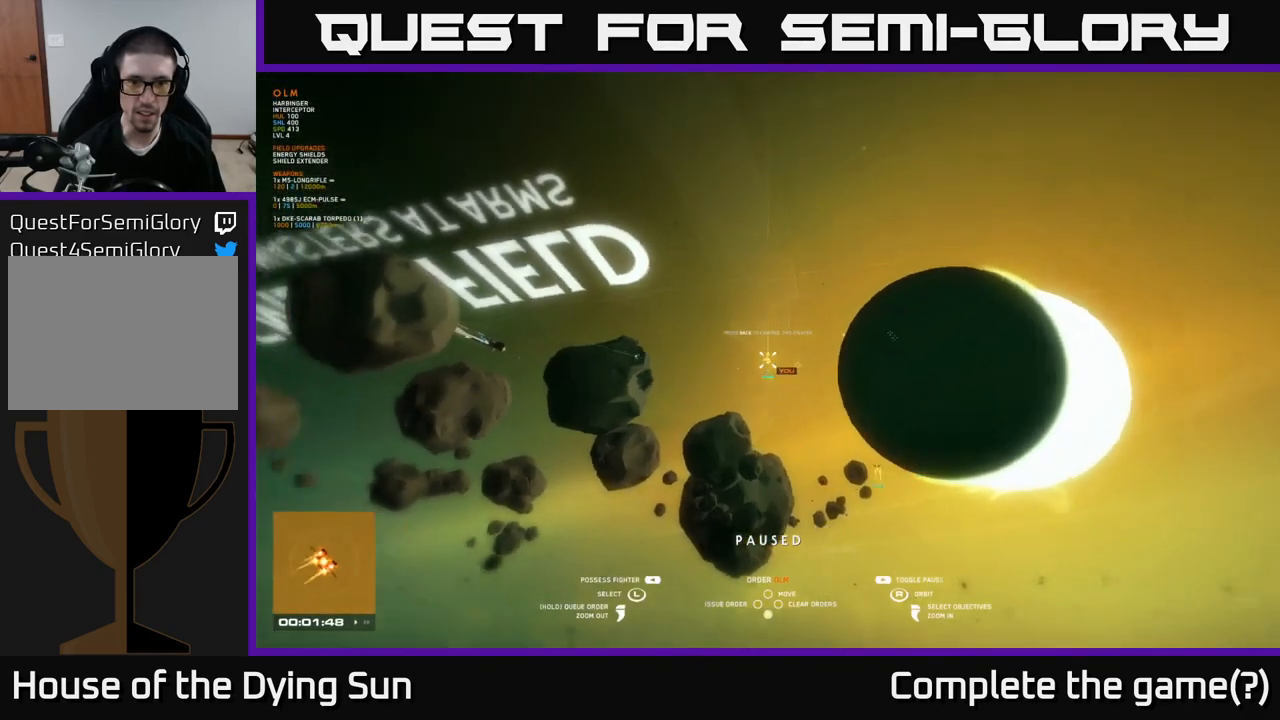
{"buttons": ["START"], "left_stick": "center", "right_stick": "center", "events": [[117, "right_stick", "down-left"], [283, "right_stick", "center"], [467, "START", "down"]]}
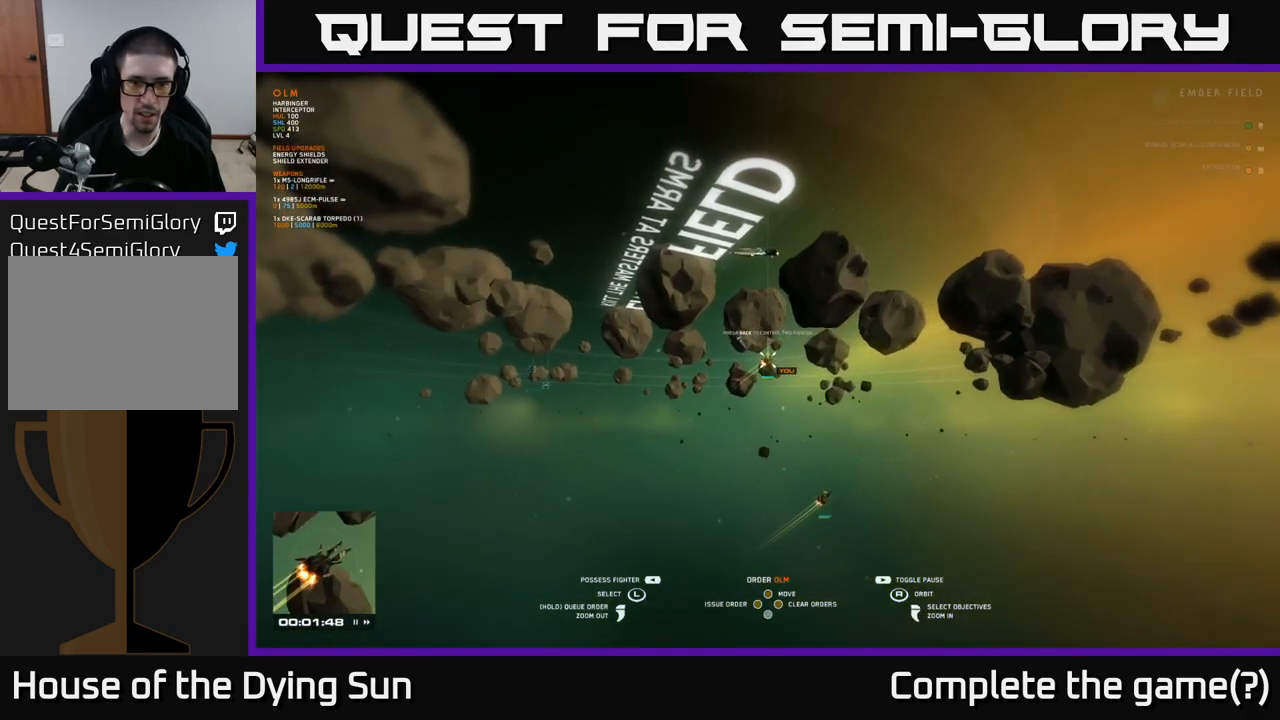
{"buttons": ["START"], "left_stick": "center", "right_stick": "center", "events": [[100, "START", "up"], [433, "START", "down"]]}
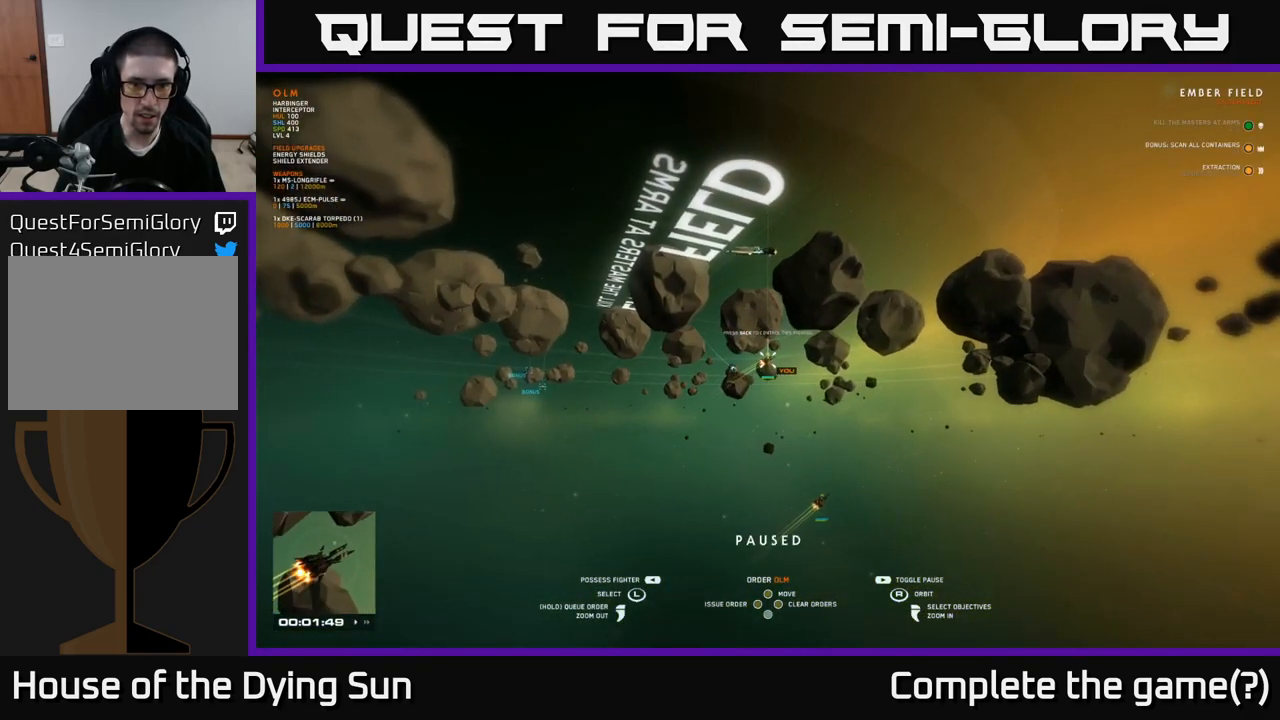
{"buttons": [], "left_stick": "center", "right_stick": "center", "events": [[33, "START", "up"], [200, "right_stick", "down-left"], [450, "right_stick", "center"]]}
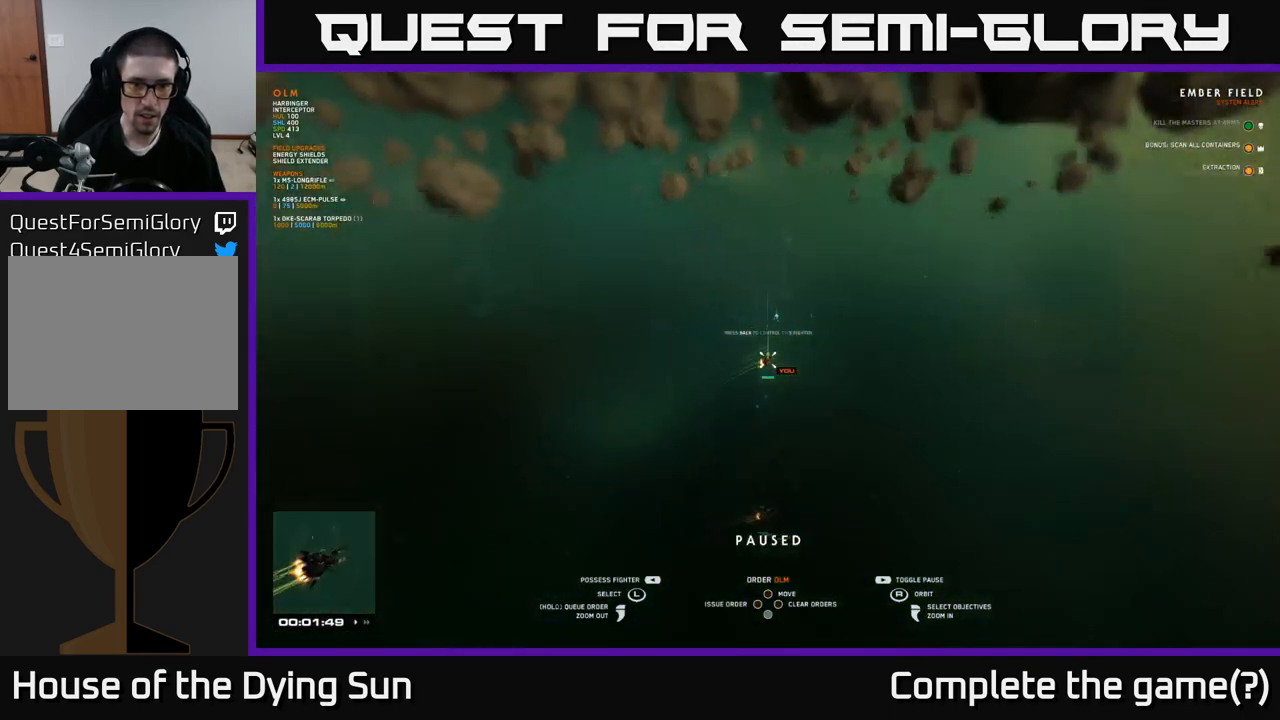
{"buttons": [], "left_stick": "center", "right_stick": "center", "events": [[283, "R1", "down"], [367, "R1", "up"]]}
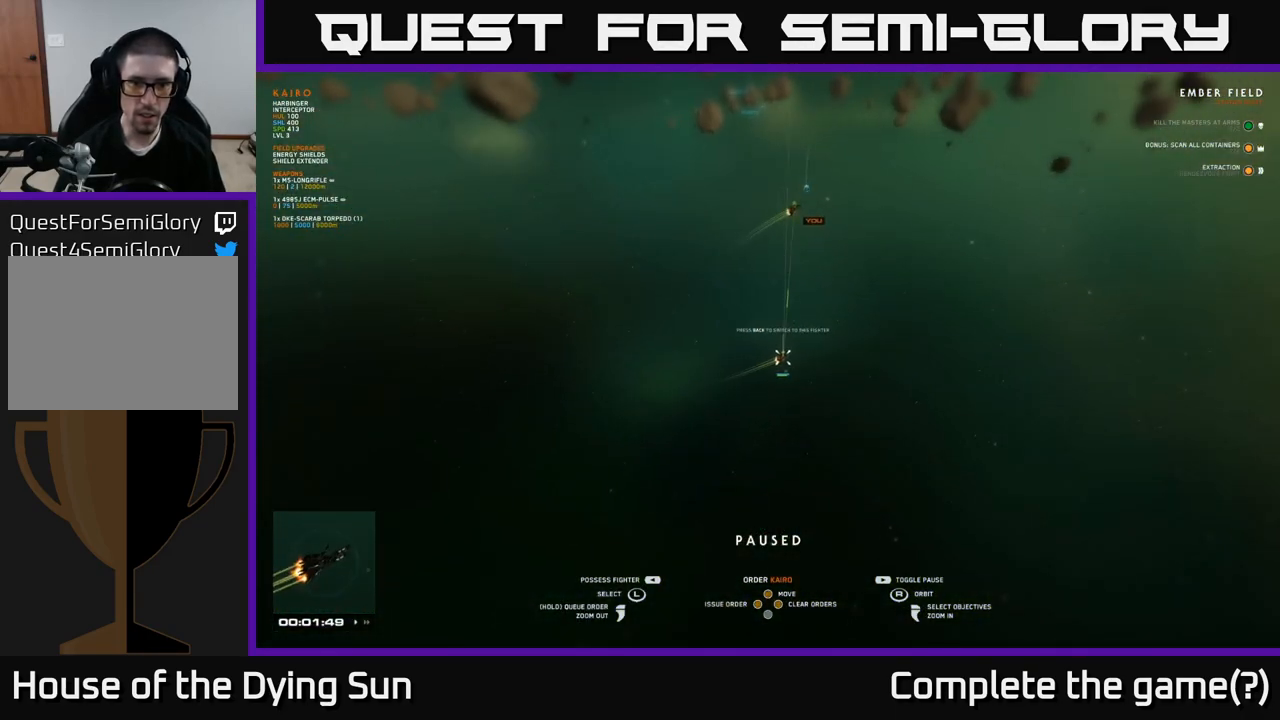
{"buttons": [], "left_stick": "center", "right_stick": "center", "events": [[250, "right_stick", "up"], [433, "right_stick", "center"]]}
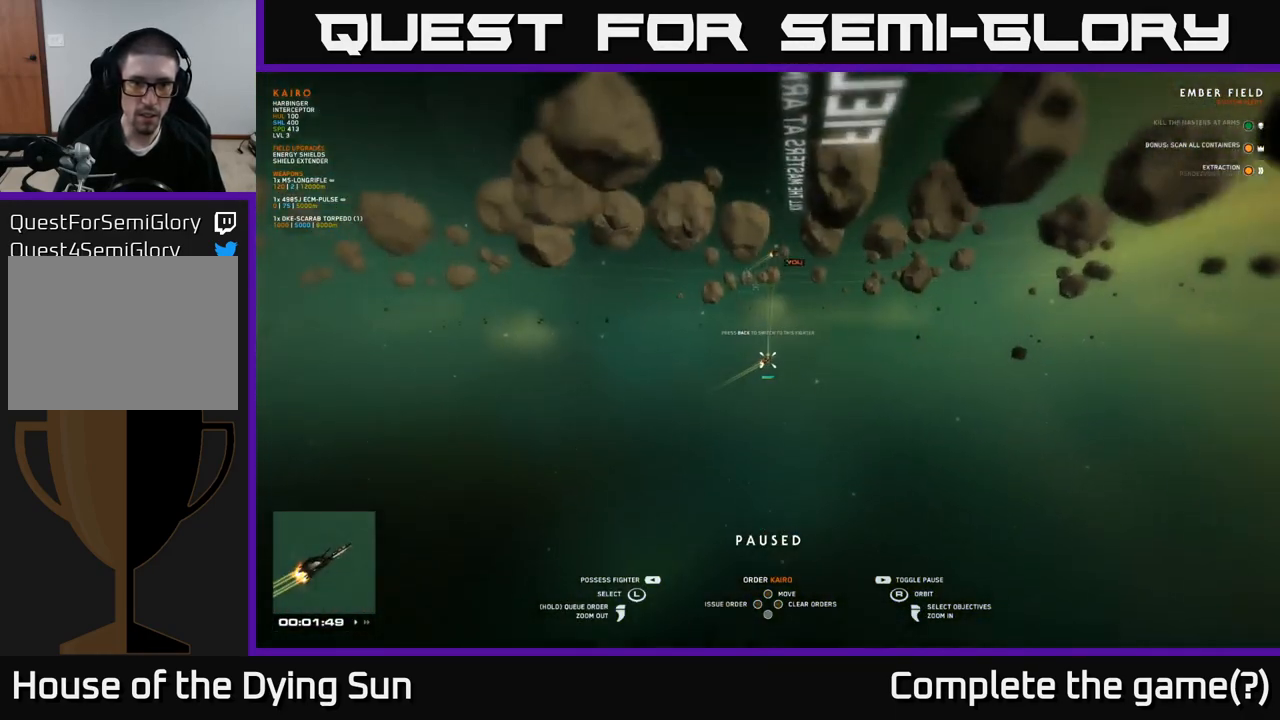
{"buttons": [], "left_stick": "center", "right_stick": "down-left", "events": [[133, "left_stick", "right"], [317, "left_stick", "center"], [433, "right_stick", "down-left"]]}
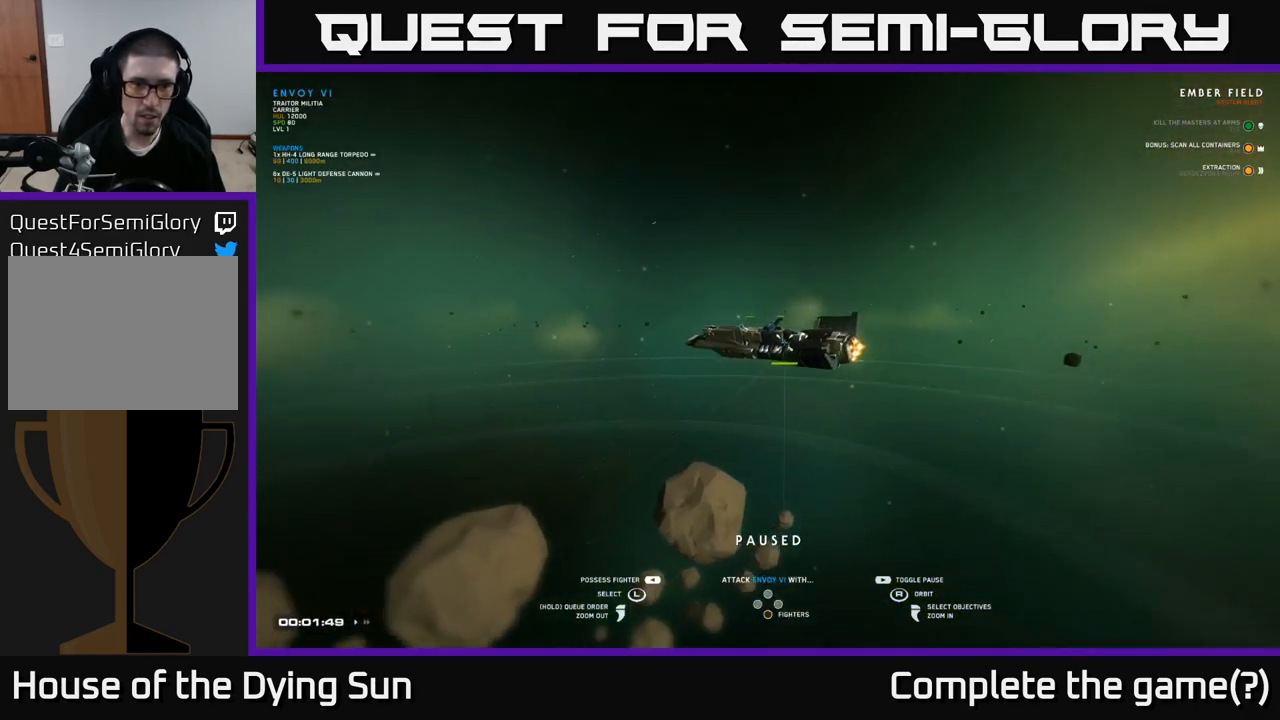
{"buttons": [], "left_stick": "center", "right_stick": "center", "events": [[150, "left_stick", "left"], [183, "right_stick", "center"], [317, "left_stick", "center"]]}
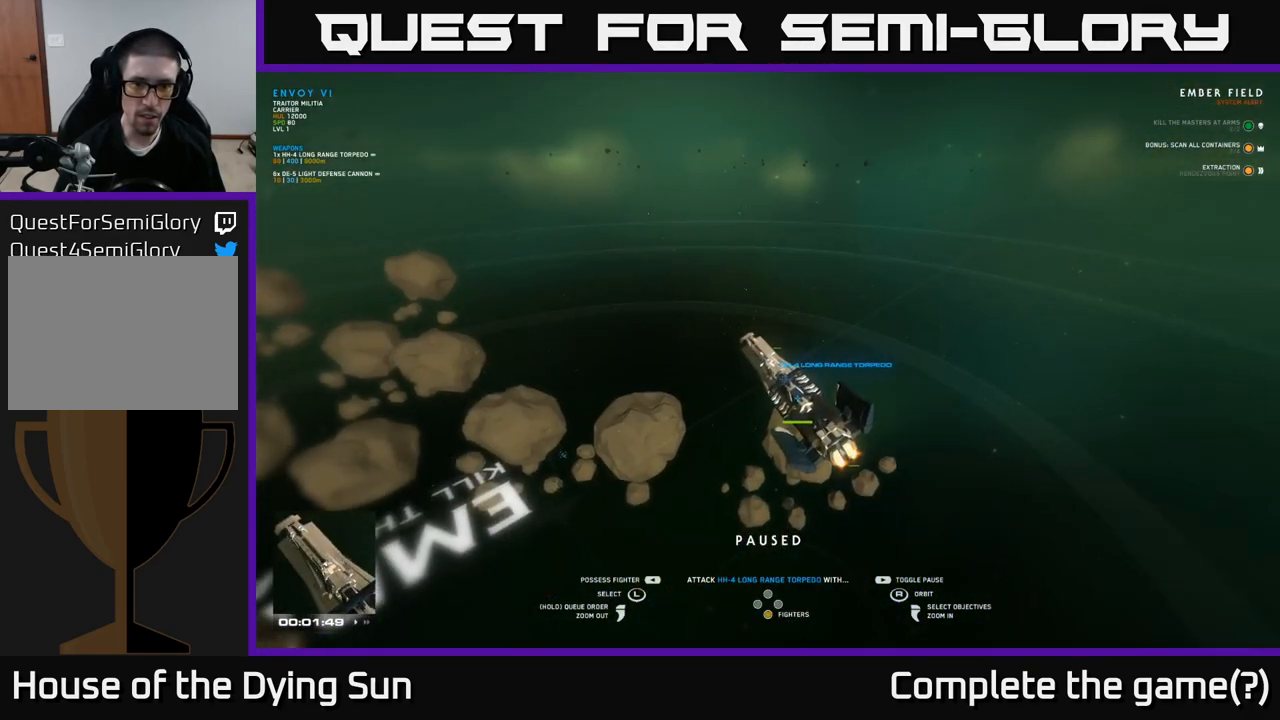
{"buttons": [], "left_stick": "center", "right_stick": "center", "events": [[67, "left_stick", "left"], [233, "left_stick", "center"]]}
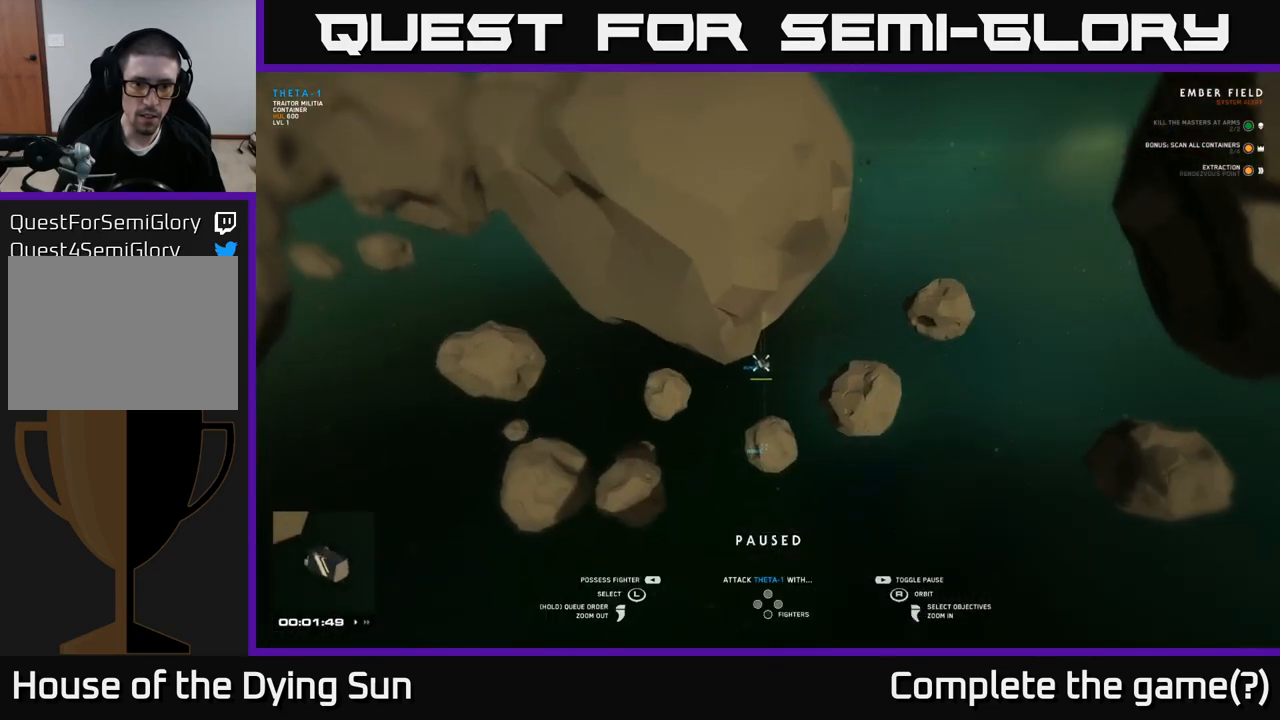
{"buttons": [], "left_stick": "center", "right_stick": "right", "events": [[400, "right_stick", "right"]]}
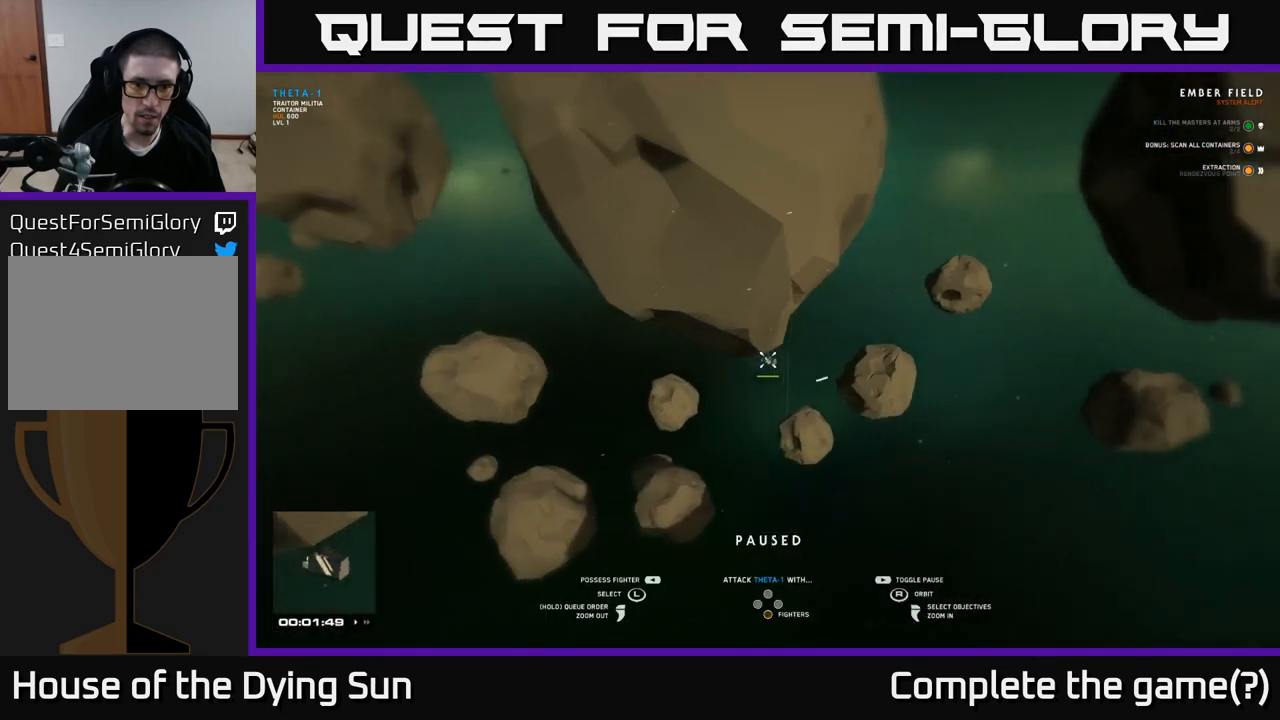
{"buttons": [], "left_stick": "center", "right_stick": "center", "events": [[50, "right_stick", "up-right"], [183, "right_stick", "center"]]}
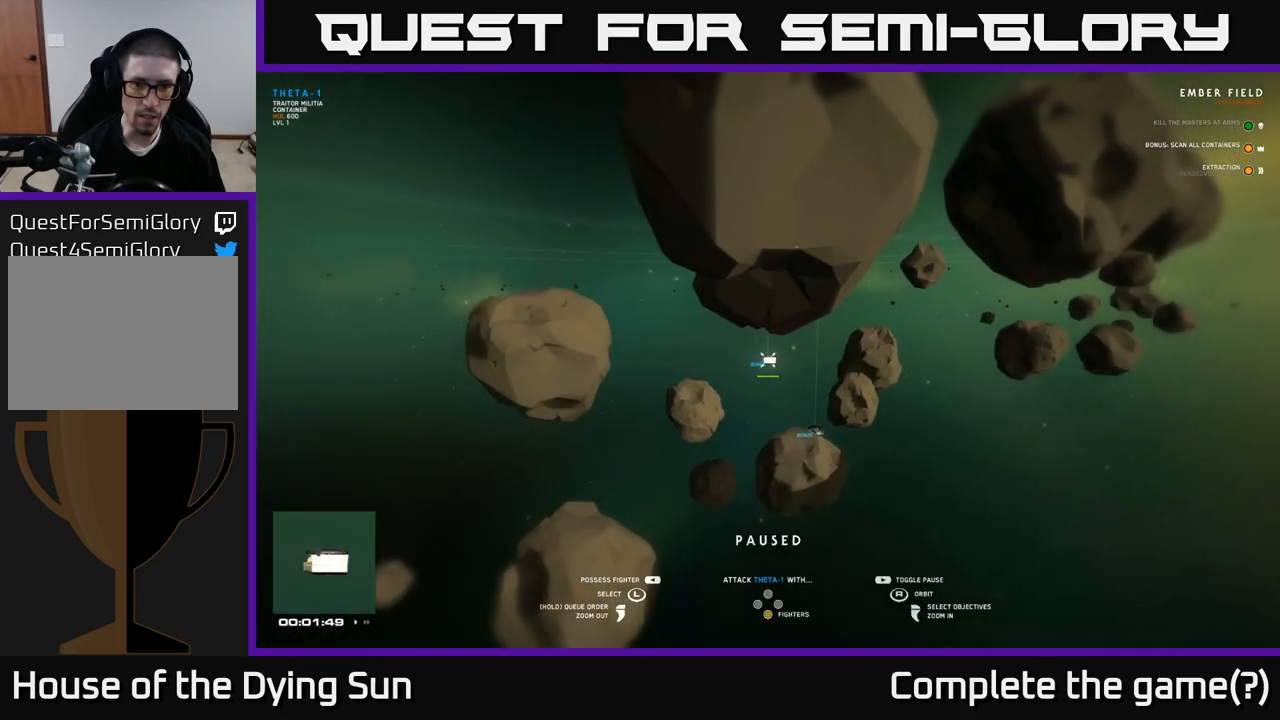
{"buttons": [], "left_stick": "center", "right_stick": "center", "events": [[183, "right_stick", "right"], [250, "left_stick", "left"], [367, "left_stick", "center"], [367, "right_stick", "center"]]}
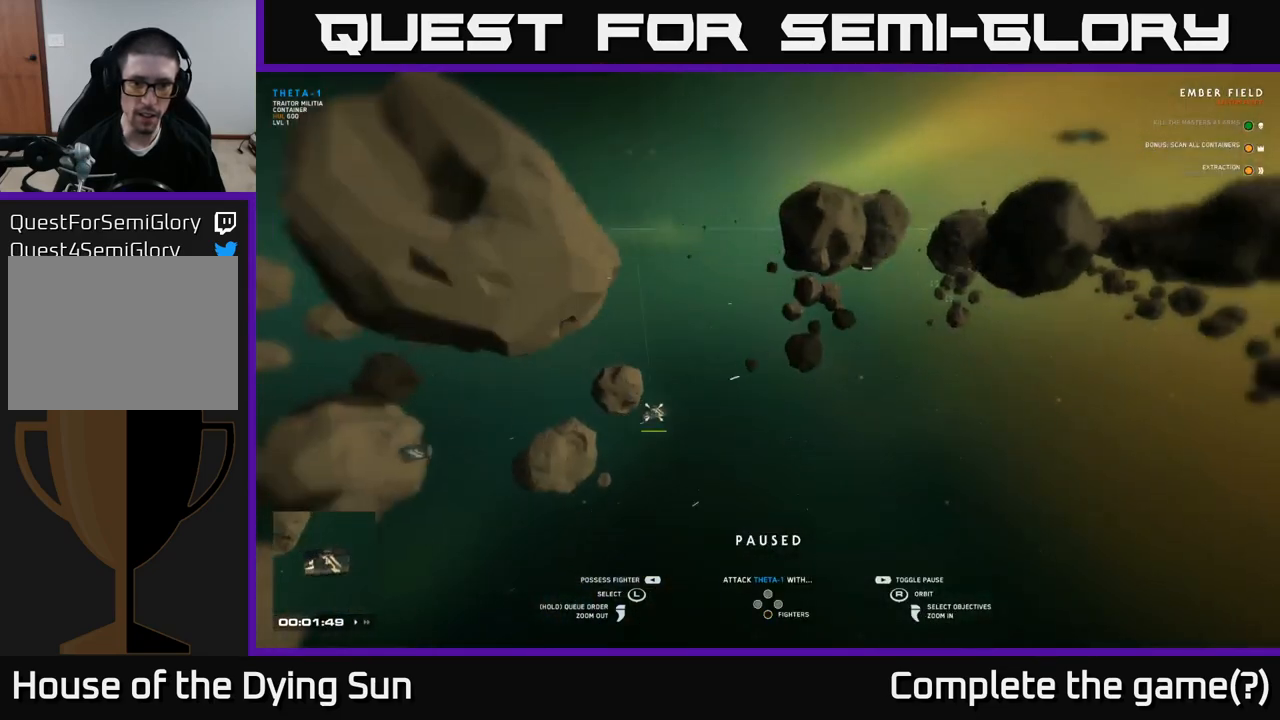
{"buttons": [], "left_stick": "center", "right_stick": "center", "events": [[167, "left_stick", "right"], [317, "left_stick", "center"]]}
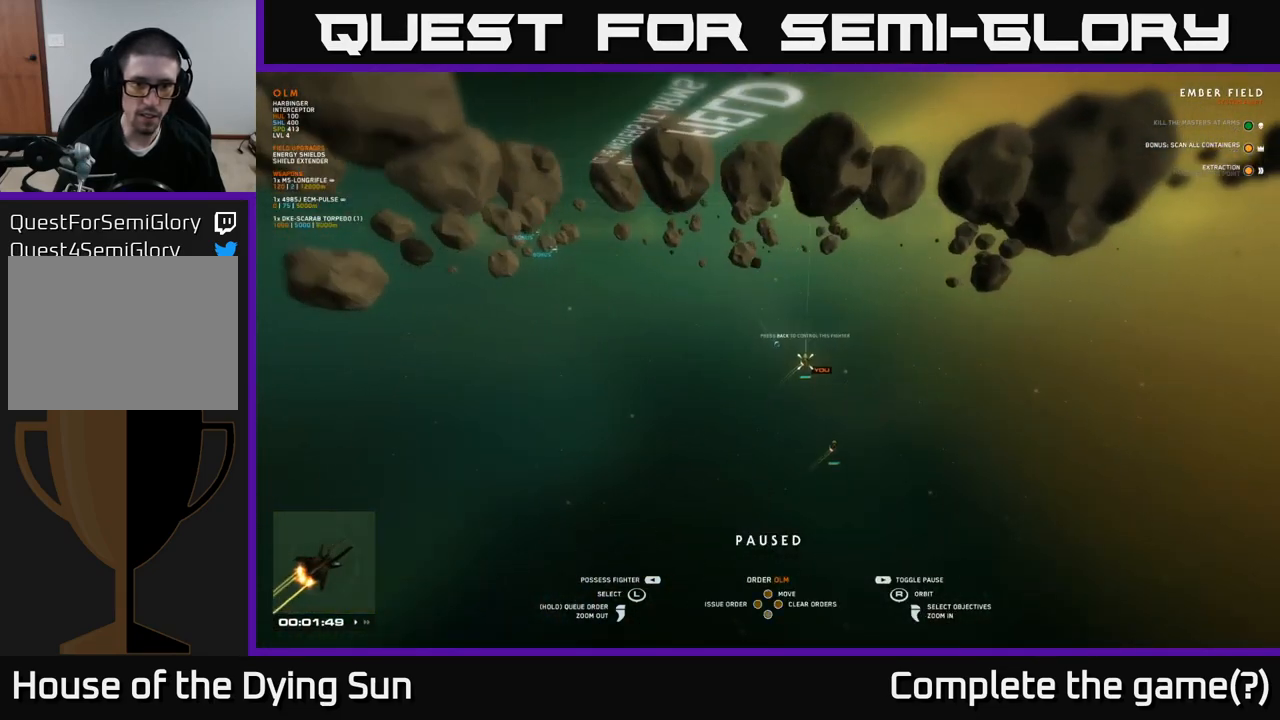
{"buttons": [], "left_stick": "center", "right_stick": "down-left", "events": [[100, "left_stick", "up"], [100, "right_stick", "left"], [167, "left_stick", "up-left"], [267, "left_stick", "center"], [317, "right_stick", "center"], [400, "right_stick", "down"], [467, "right_stick", "down-left"]]}
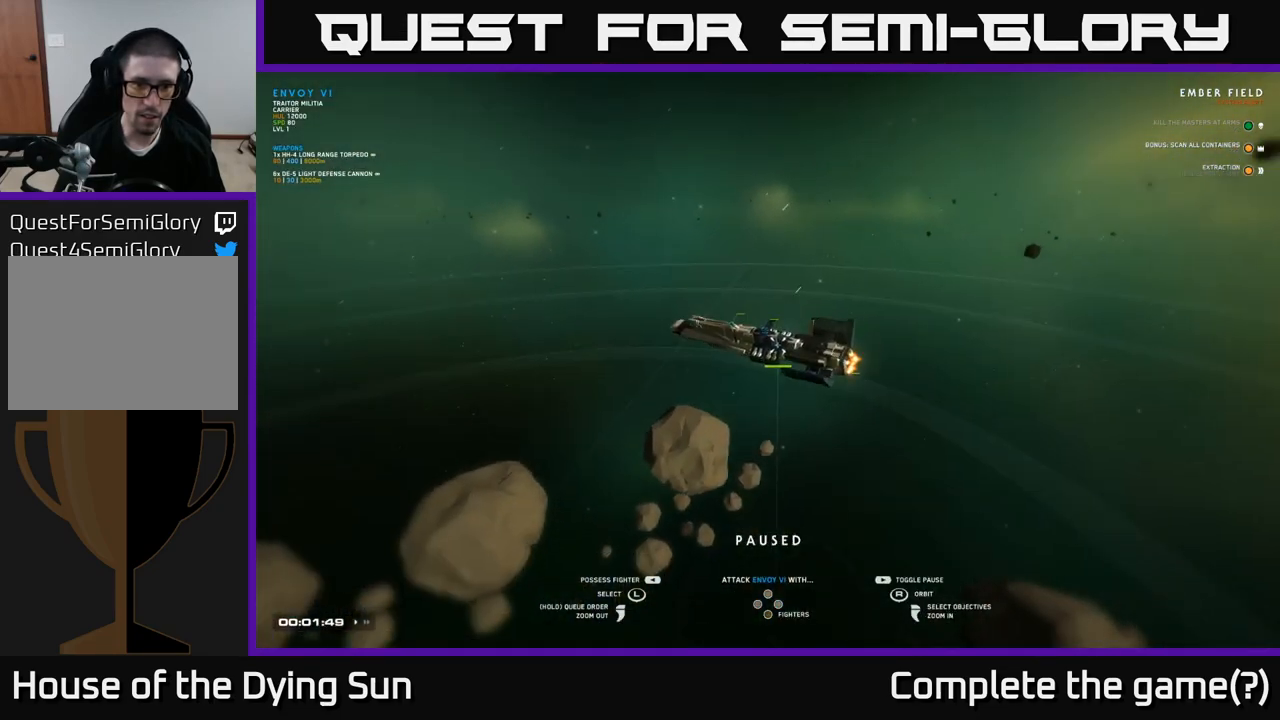
{"buttons": [], "left_stick": "center", "right_stick": "center", "events": [[100, "right_stick", "left"], [183, "left_stick", "left"], [283, "left_stick", "down-left"], [333, "right_stick", "center"], [383, "left_stick", "center"]]}
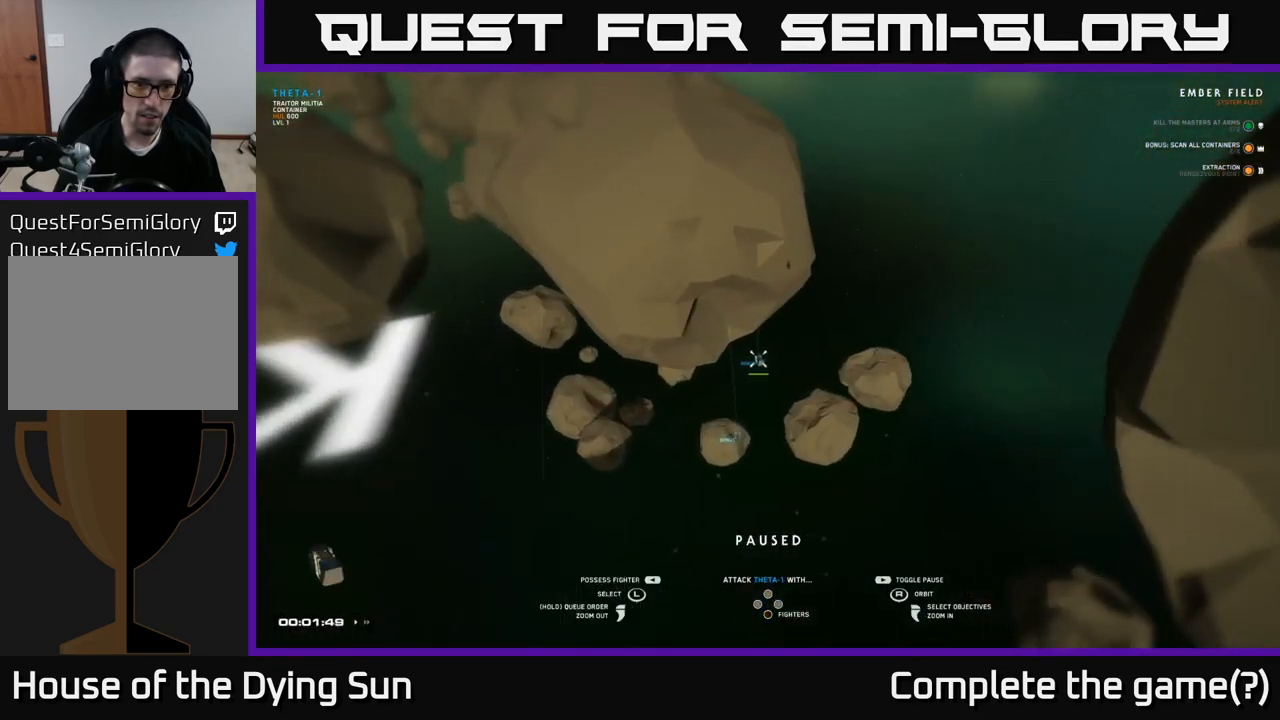
{"buttons": [], "left_stick": "center", "right_stick": "up-left", "events": [[217, "right_stick", "left"], [467, "right_stick", "up-left"]]}
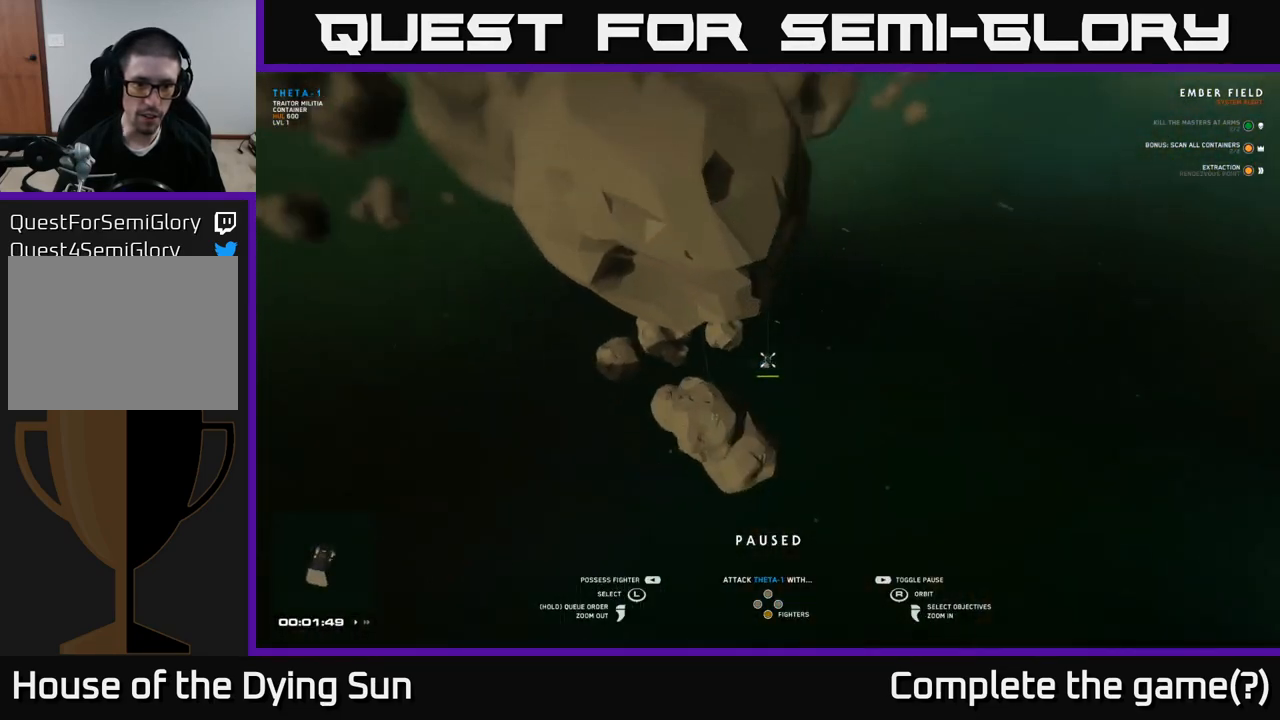
{"buttons": [], "left_stick": "center", "right_stick": "center", "events": [[333, "right_stick", "center"]]}
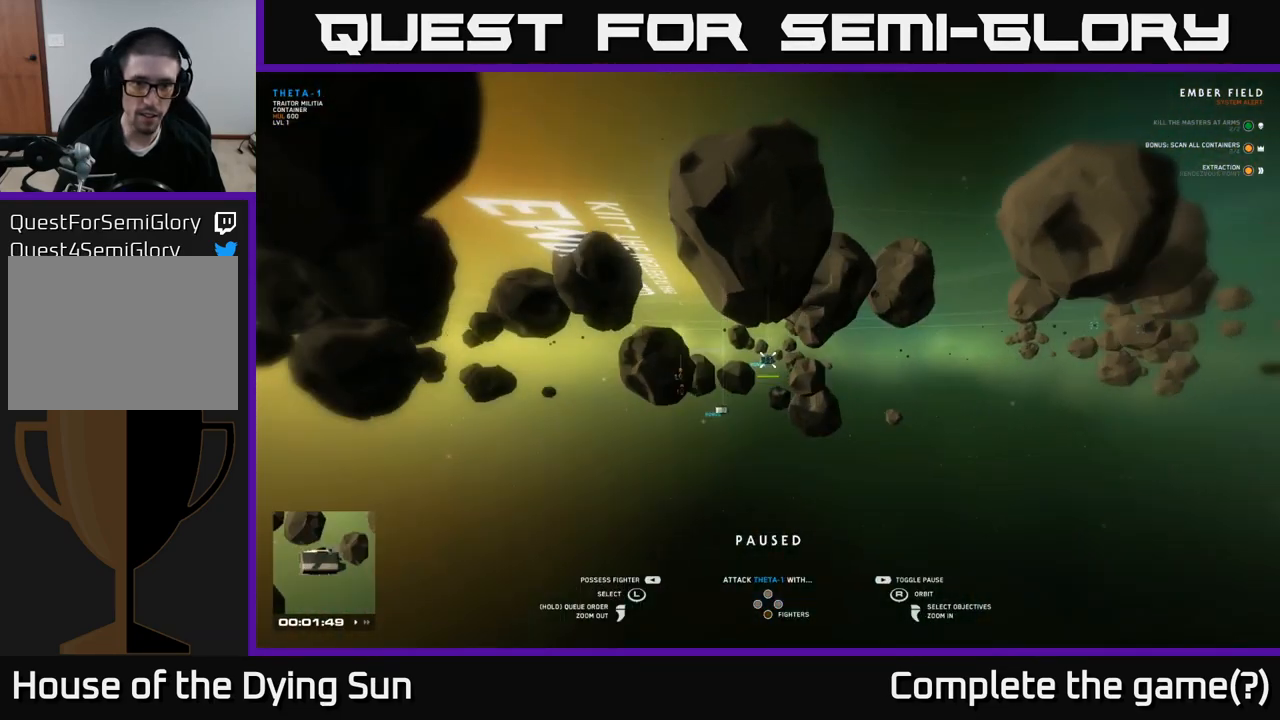
{"buttons": [], "left_stick": "center", "right_stick": "left", "events": [[333, "right_stick", "down-left"], [483, "right_stick", "left"]]}
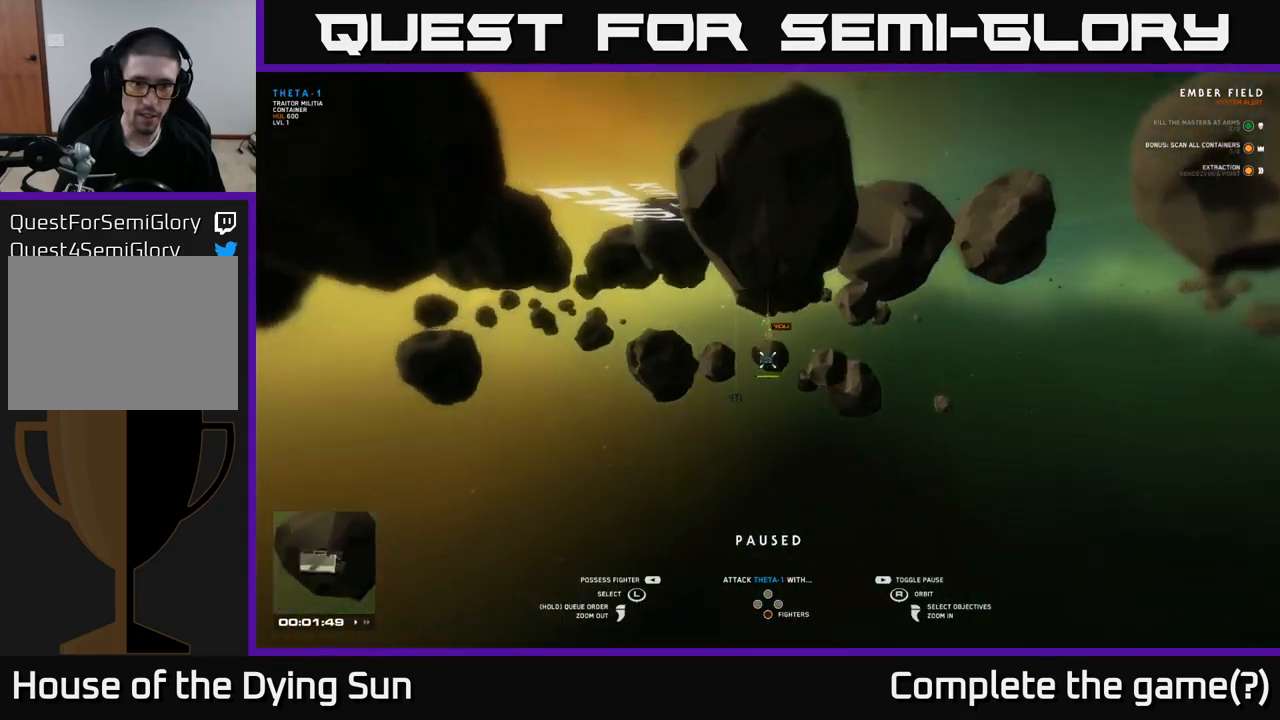
{"buttons": [], "left_stick": "center", "right_stick": "center", "events": [[150, "right_stick", "center"]]}